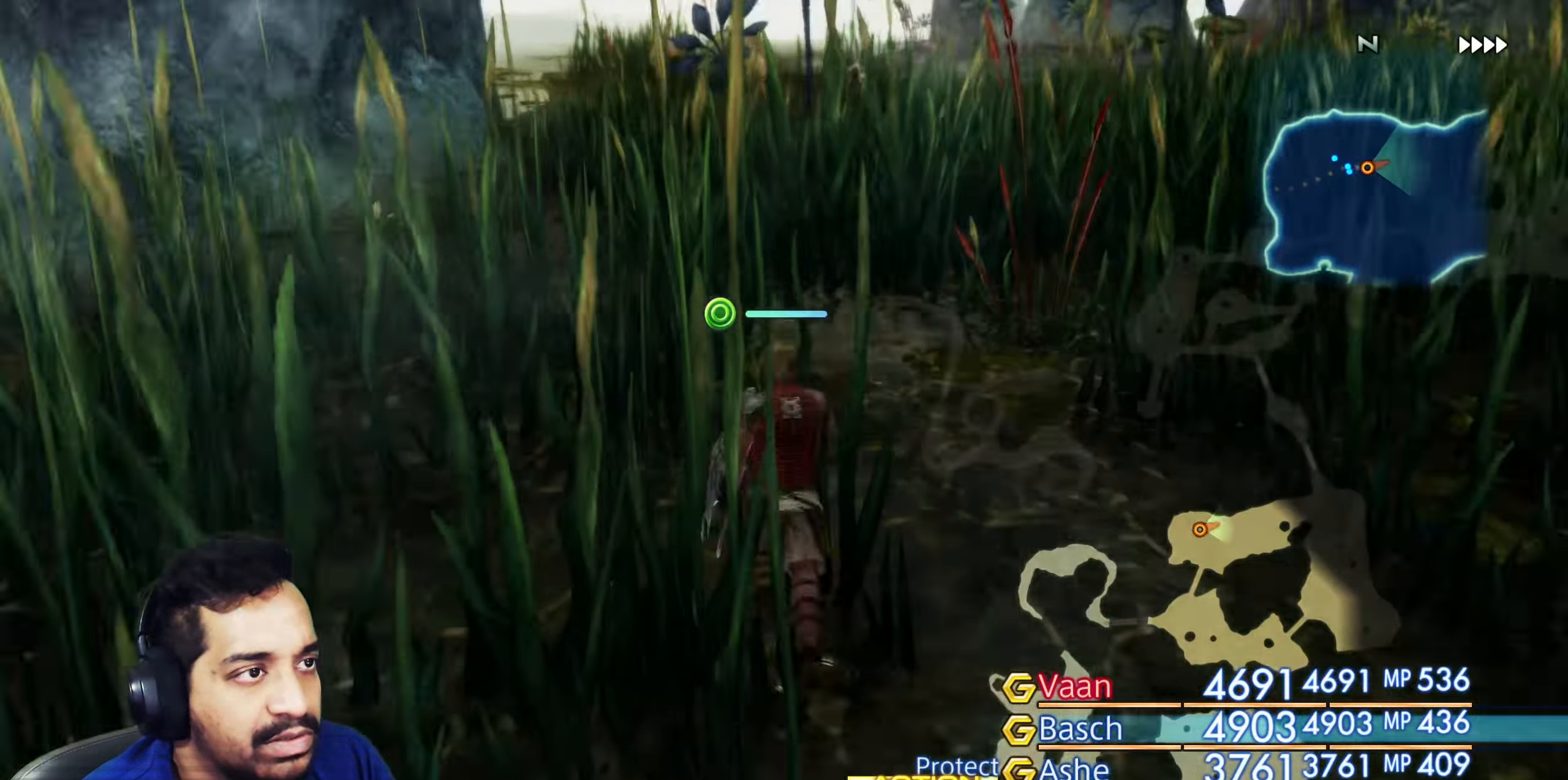
Gameplay with a controller (PlayStation layout); each line is a JSON object with the inputs held at the frame after it. "events" lists button and stick changes between this image and that frame as [ms after this image, input, new state], when the widget could be followed in between. Not read: L3 R3.
{"buttons": [], "left_stick": "up", "right_stick": "down", "events": [[50, "right_stick", "center"], [267, "right_stick", "down"]]}
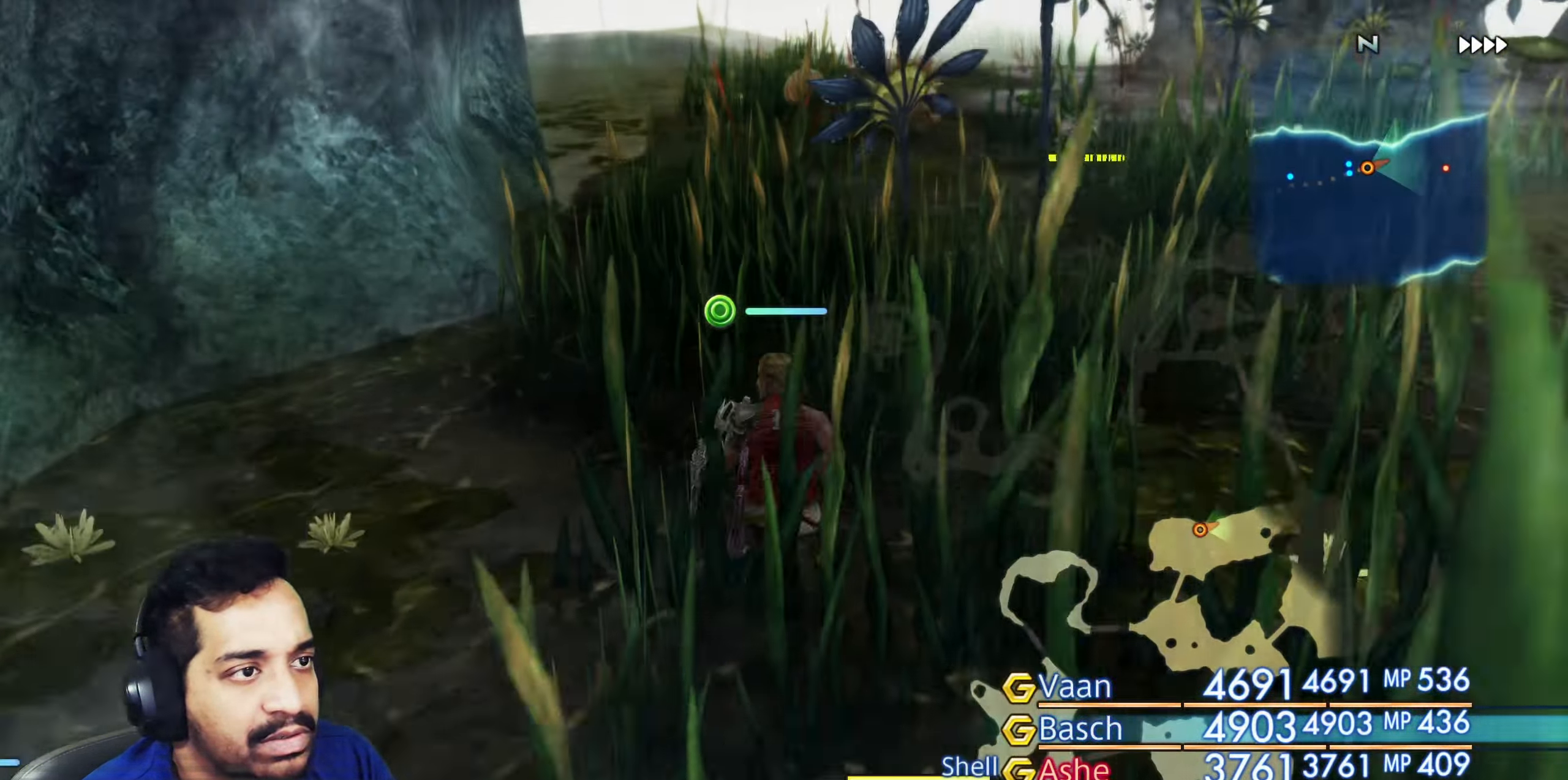
{"buttons": [], "left_stick": "up", "right_stick": "down-right", "events": [[67, "right_stick", "down-right"]]}
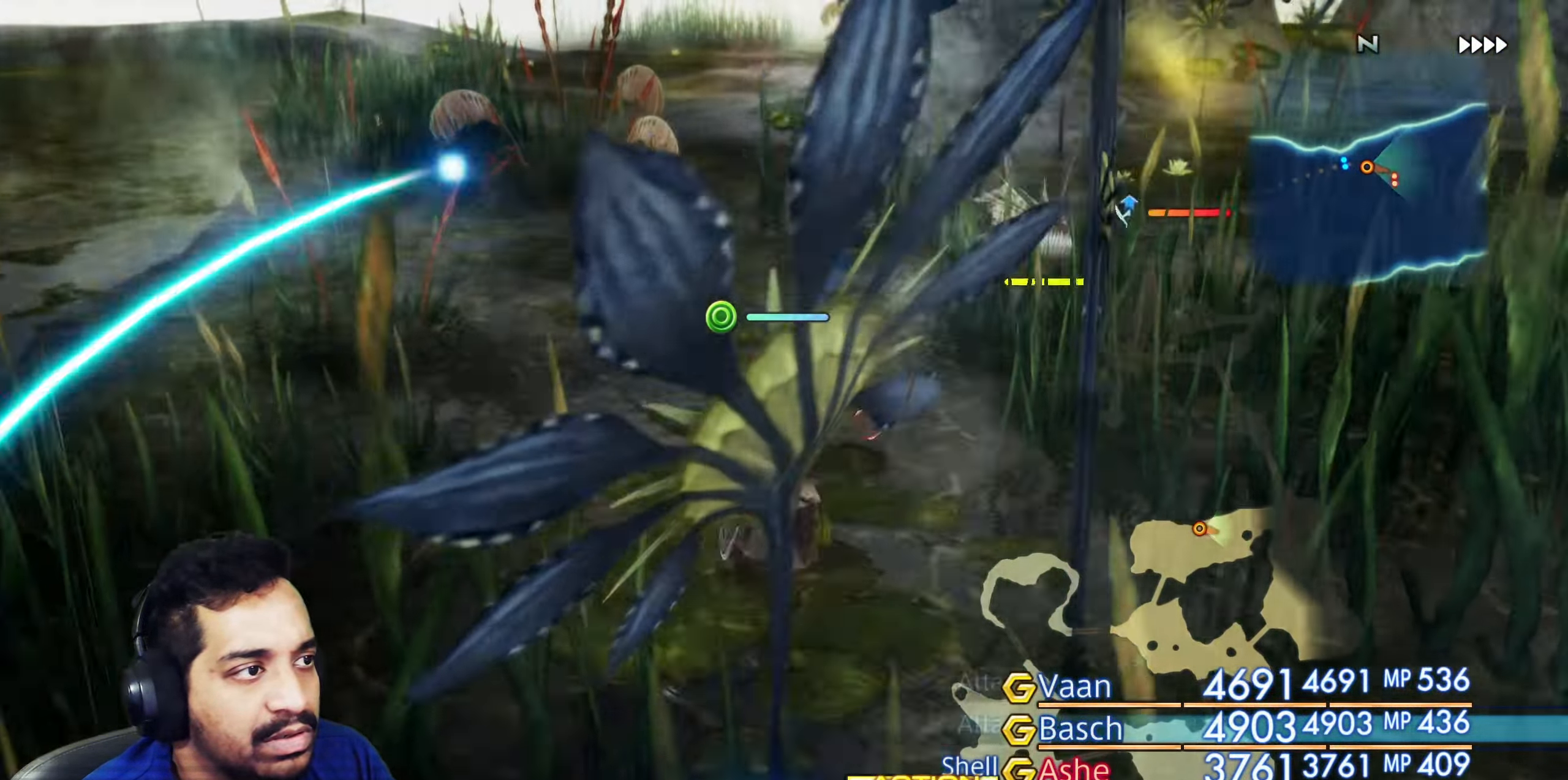
{"buttons": [], "left_stick": "up", "right_stick": "center", "events": [[217, "right_stick", "right"], [350, "right_stick", "center"]]}
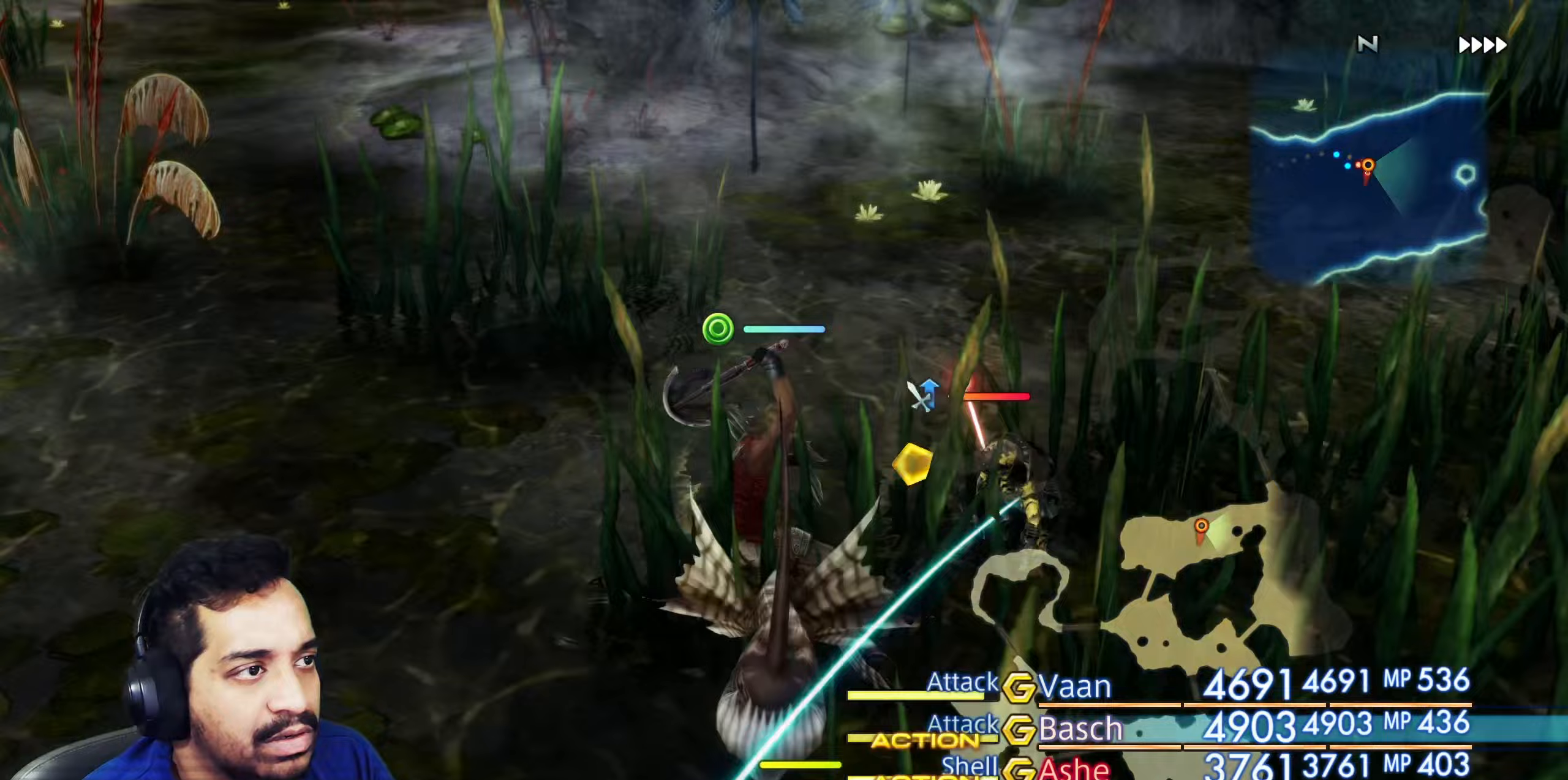
{"buttons": [], "left_stick": "up-right", "right_stick": "right", "events": [[33, "right_stick", "left"], [100, "left_stick", "center"], [117, "right_stick", "up-left"], [300, "right_stick", "center"], [350, "right_stick", "right"], [417, "left_stick", "up-right"]]}
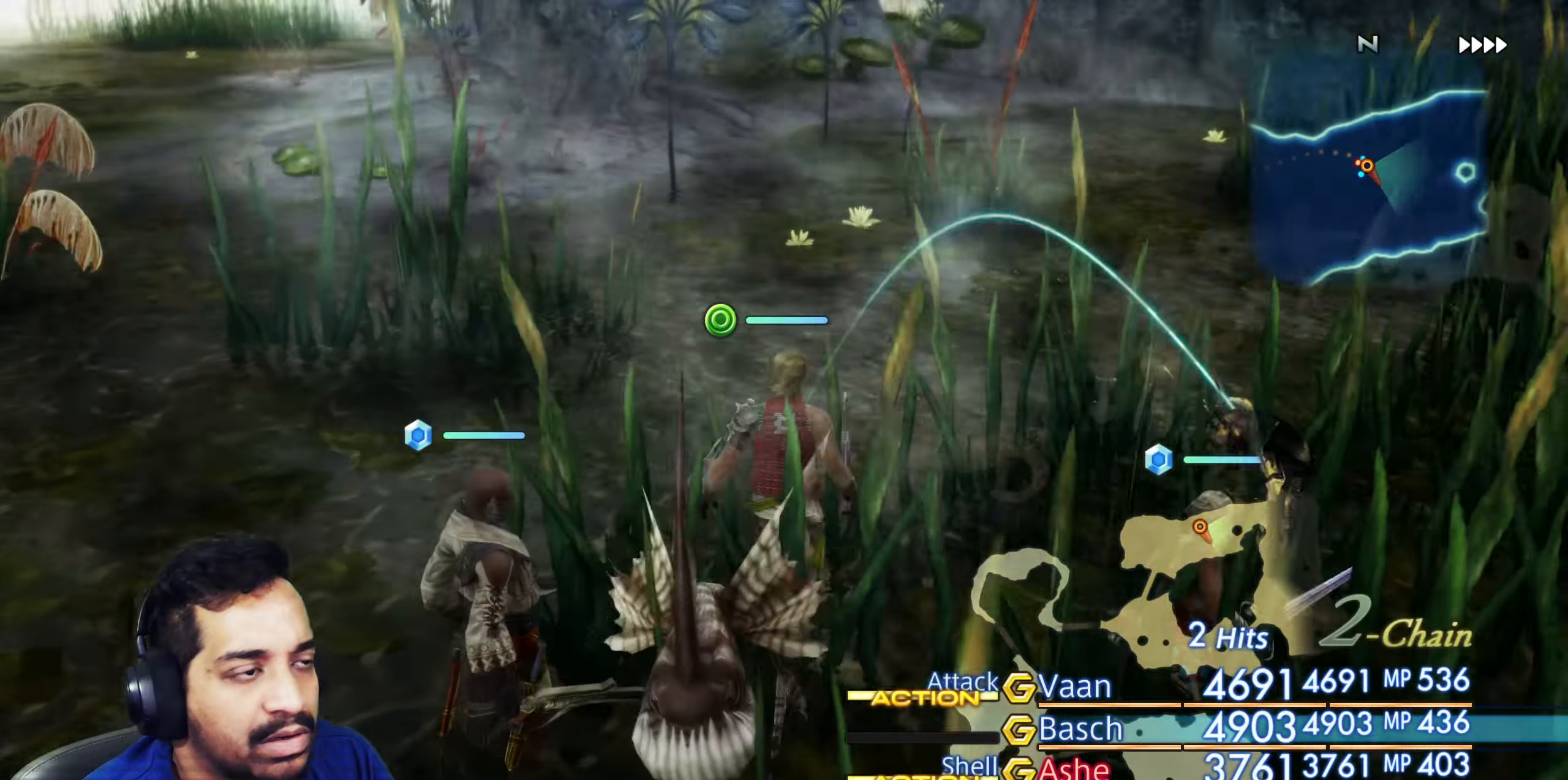
{"buttons": [], "left_stick": "right", "right_stick": "right", "events": [[83, "left_stick", "up"], [183, "right_stick", "center"], [417, "right_stick", "right"], [433, "left_stick", "right"]]}
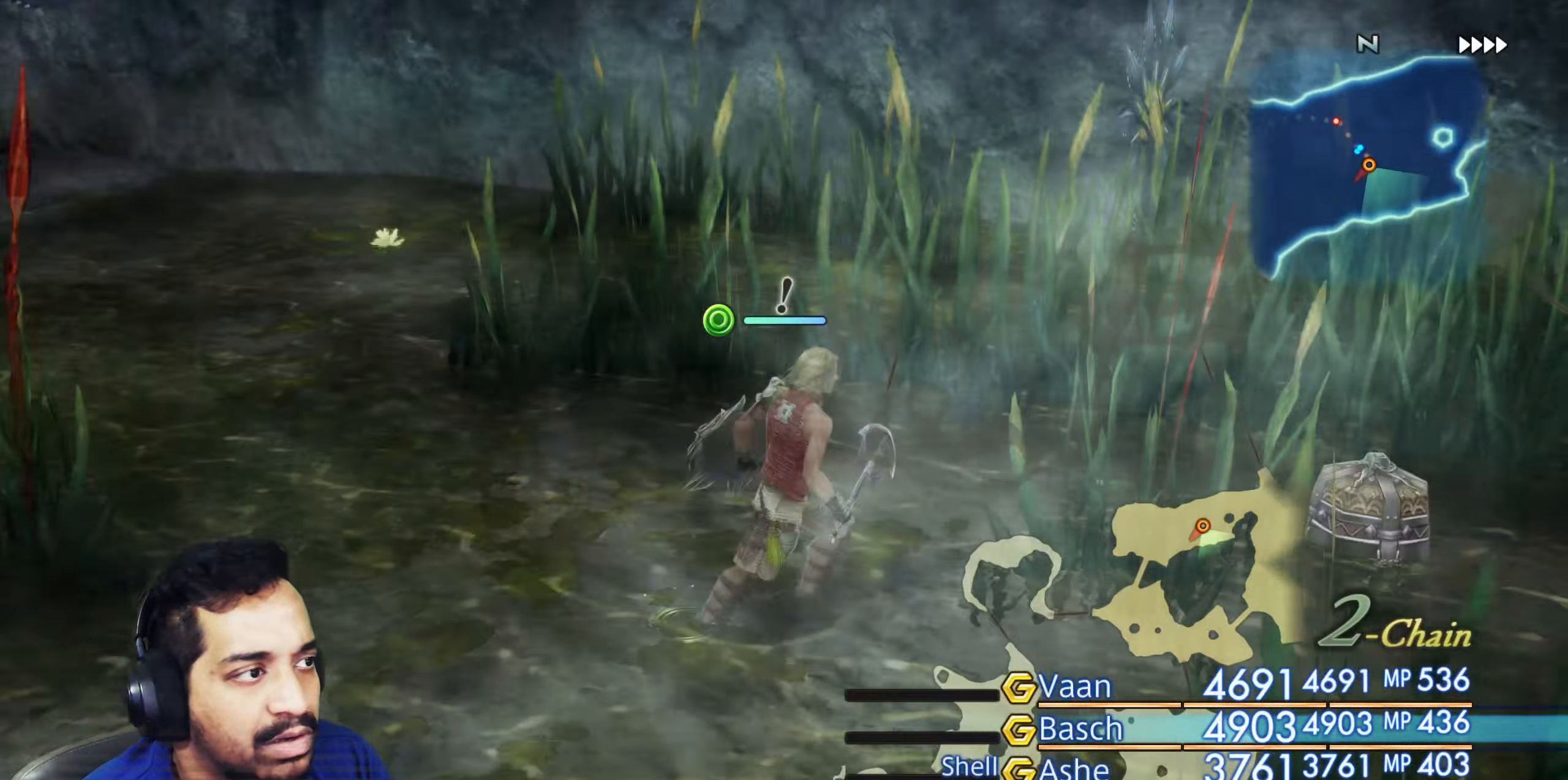
{"buttons": [], "left_stick": "up", "right_stick": "center", "events": [[83, "right_stick", "center"], [100, "left_stick", "center"], [500, "left_stick", "up"]]}
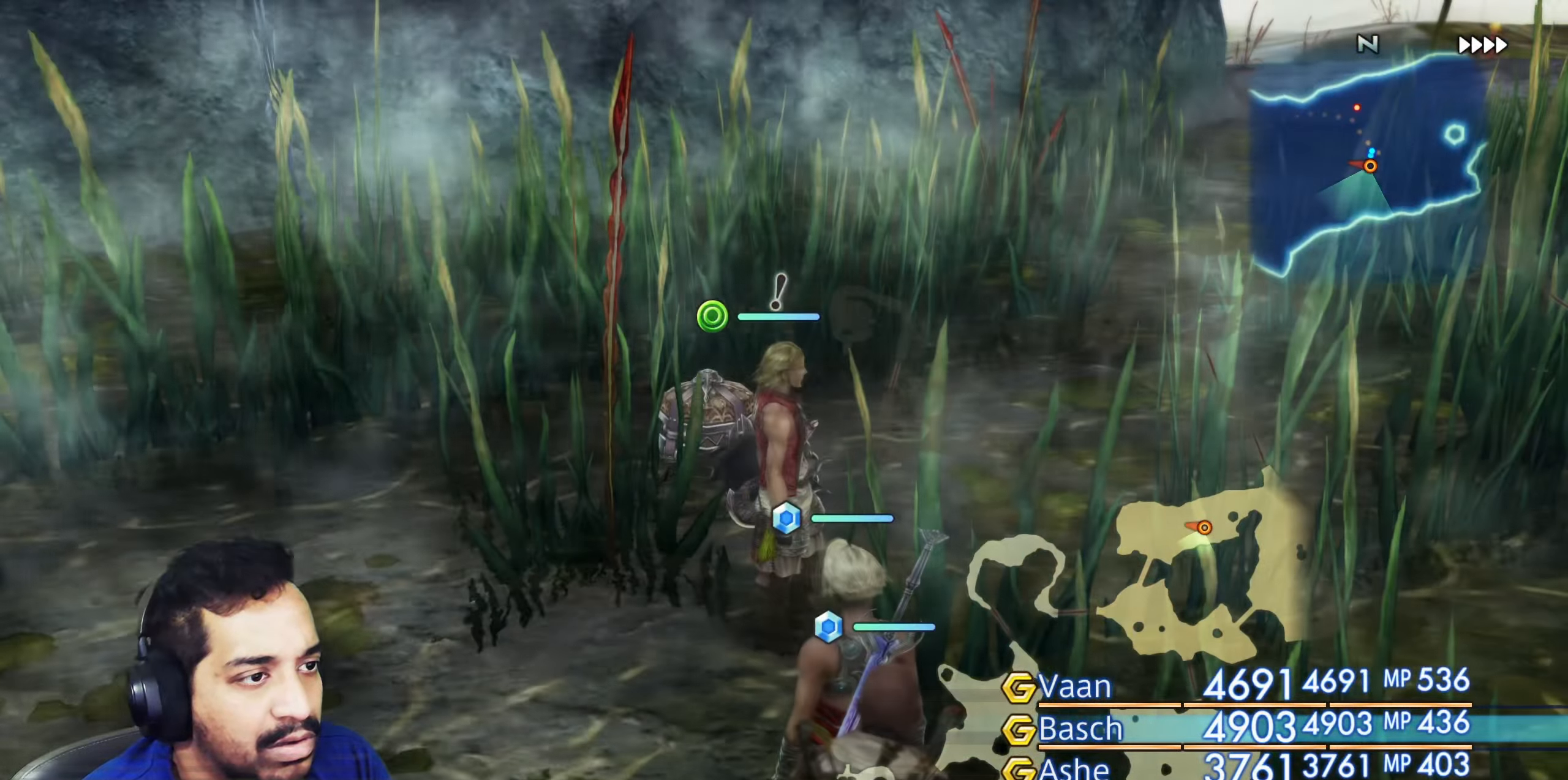
{"buttons": [], "left_stick": "center", "right_stick": "center", "events": [[100, "START", "down"], [117, "left_stick", "center"], [200, "START", "up"], [333, "CROSS", "down"], [333, "START", "down"], [417, "START", "up"], [467, "CROSS", "up"]]}
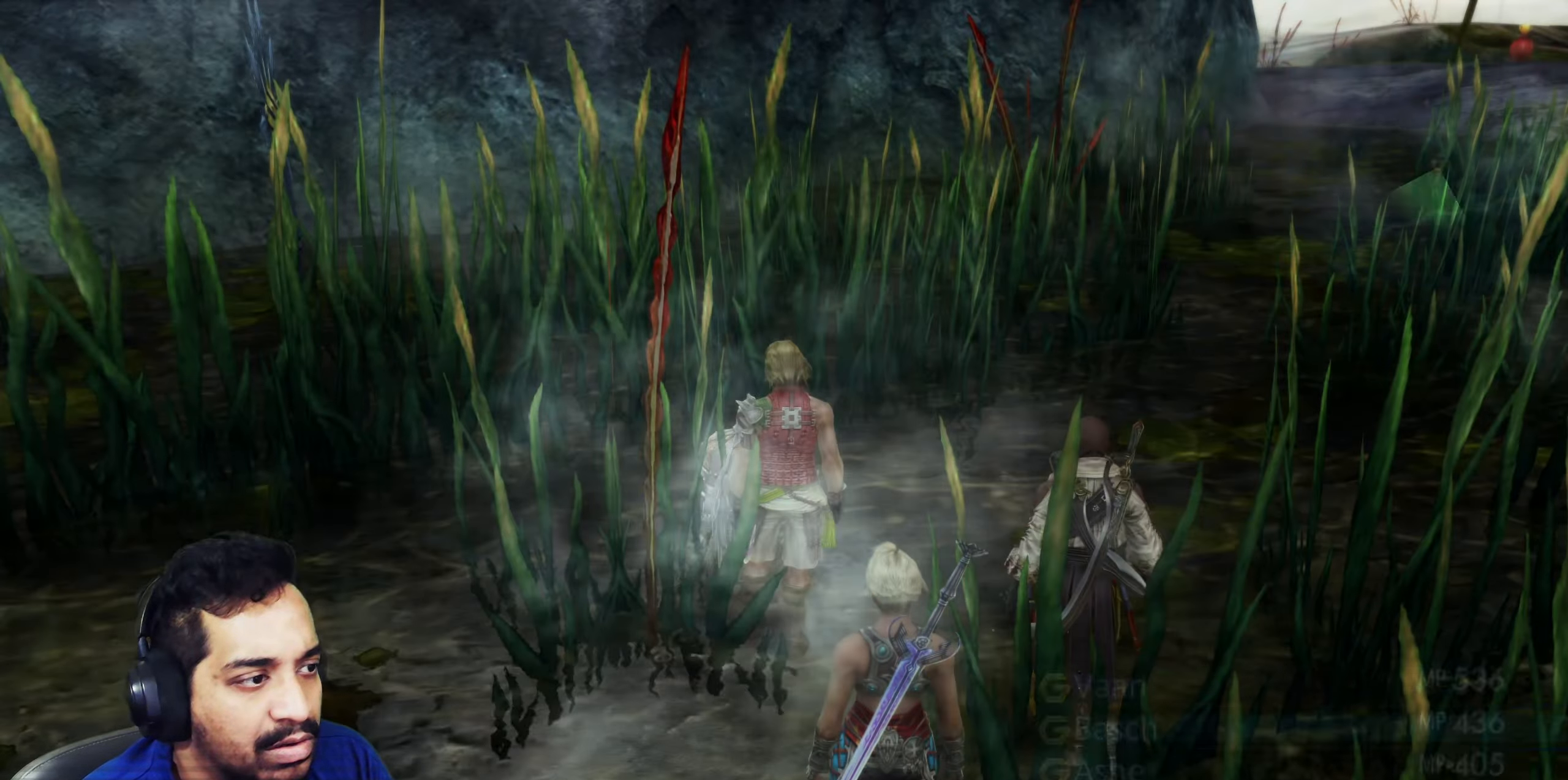
{"buttons": [], "left_stick": "left", "right_stick": "center", "events": [[83, "CROSS", "down"], [150, "CROSS", "up"], [250, "CROSS", "down"], [300, "left_stick", "left"], [350, "CROSS", "up"], [417, "CROSS", "down"], [500, "CROSS", "up"]]}
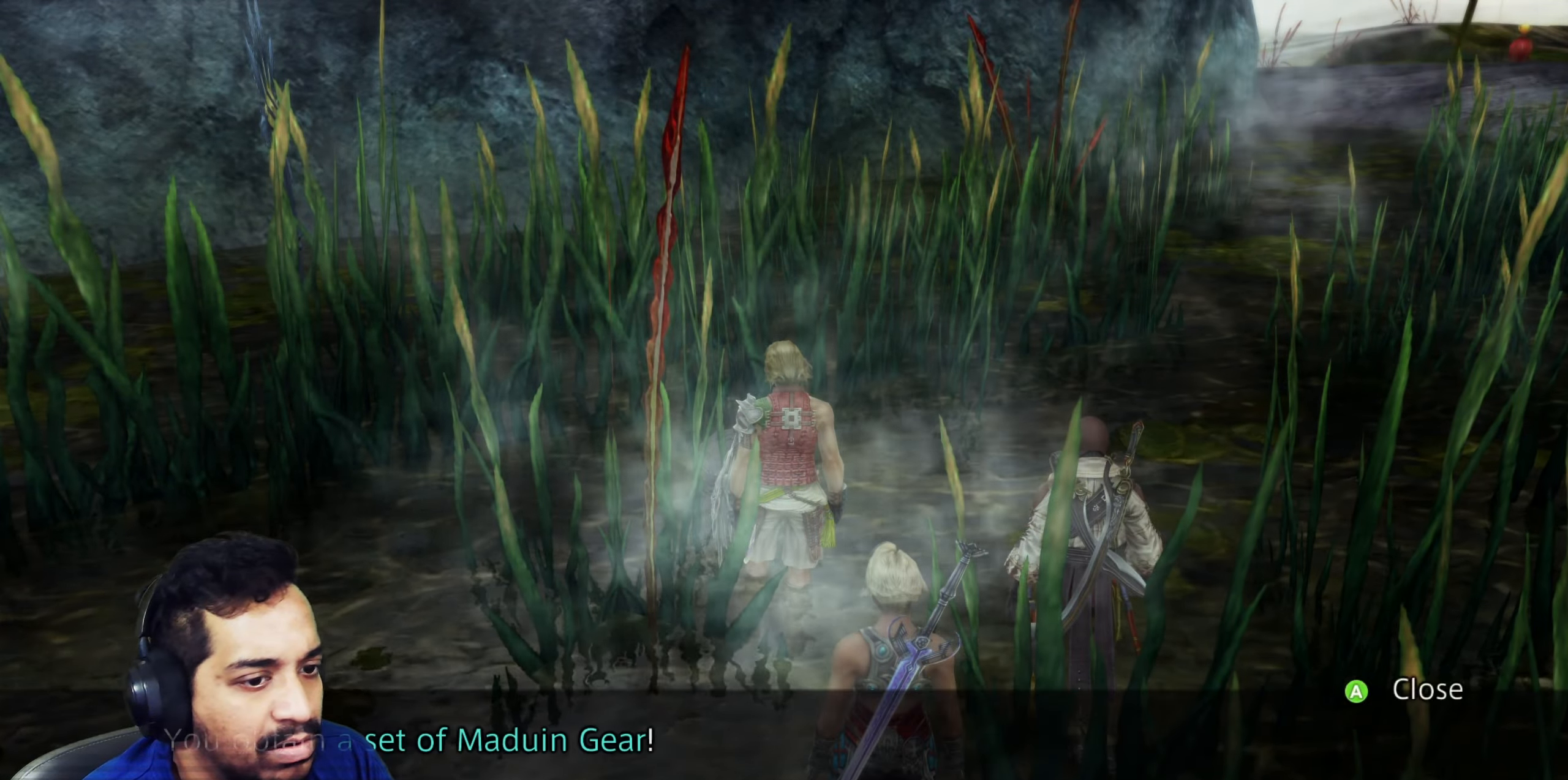
{"buttons": [], "left_stick": "up-left", "right_stick": "up-left", "events": [[133, "left_stick", "up-left"], [167, "START", "down"], [217, "right_stick", "left"], [250, "START", "up"], [500, "right_stick", "up-left"]]}
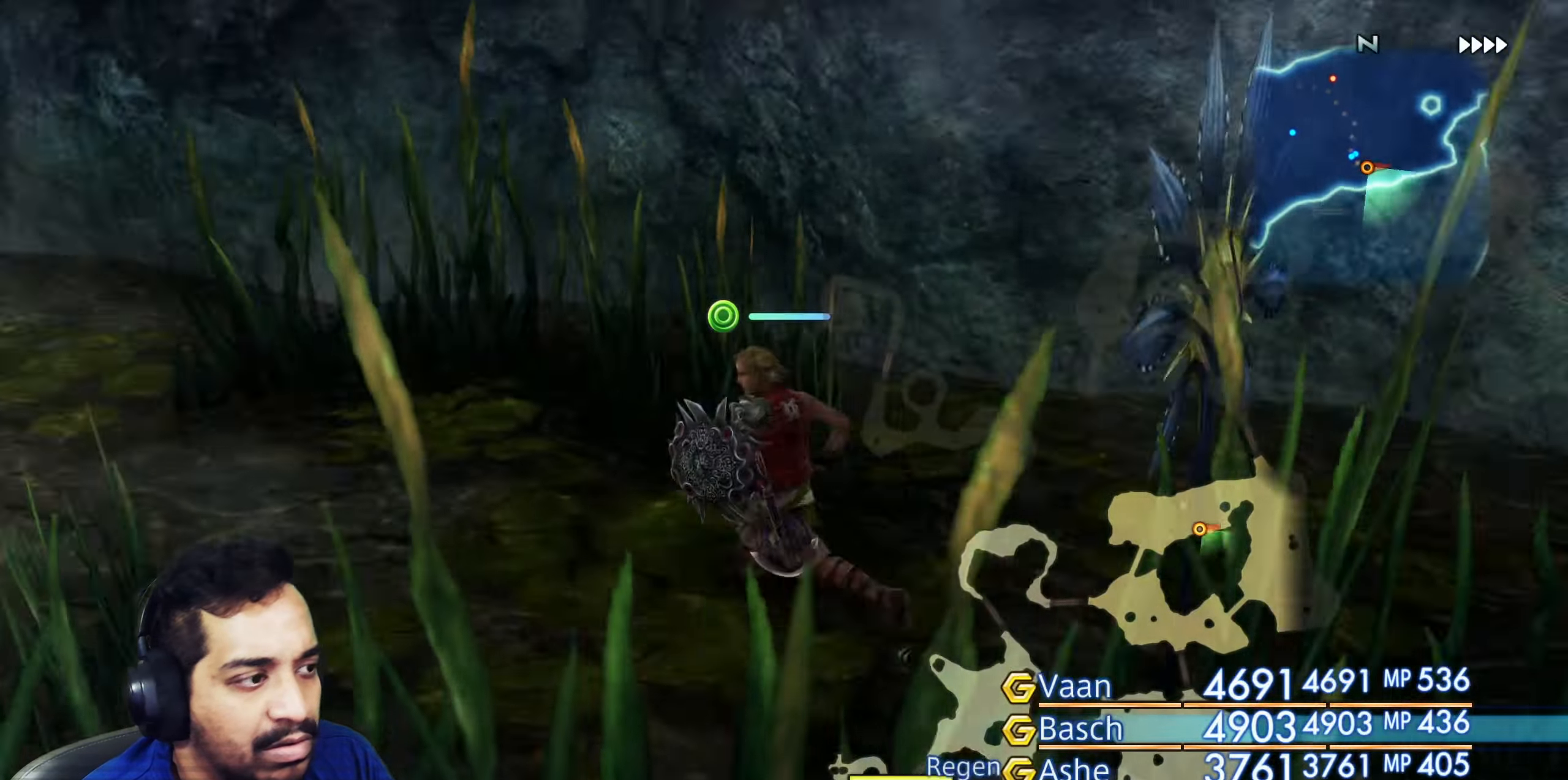
{"buttons": [], "left_stick": "up-left", "right_stick": "center", "events": [[333, "right_stick", "center"]]}
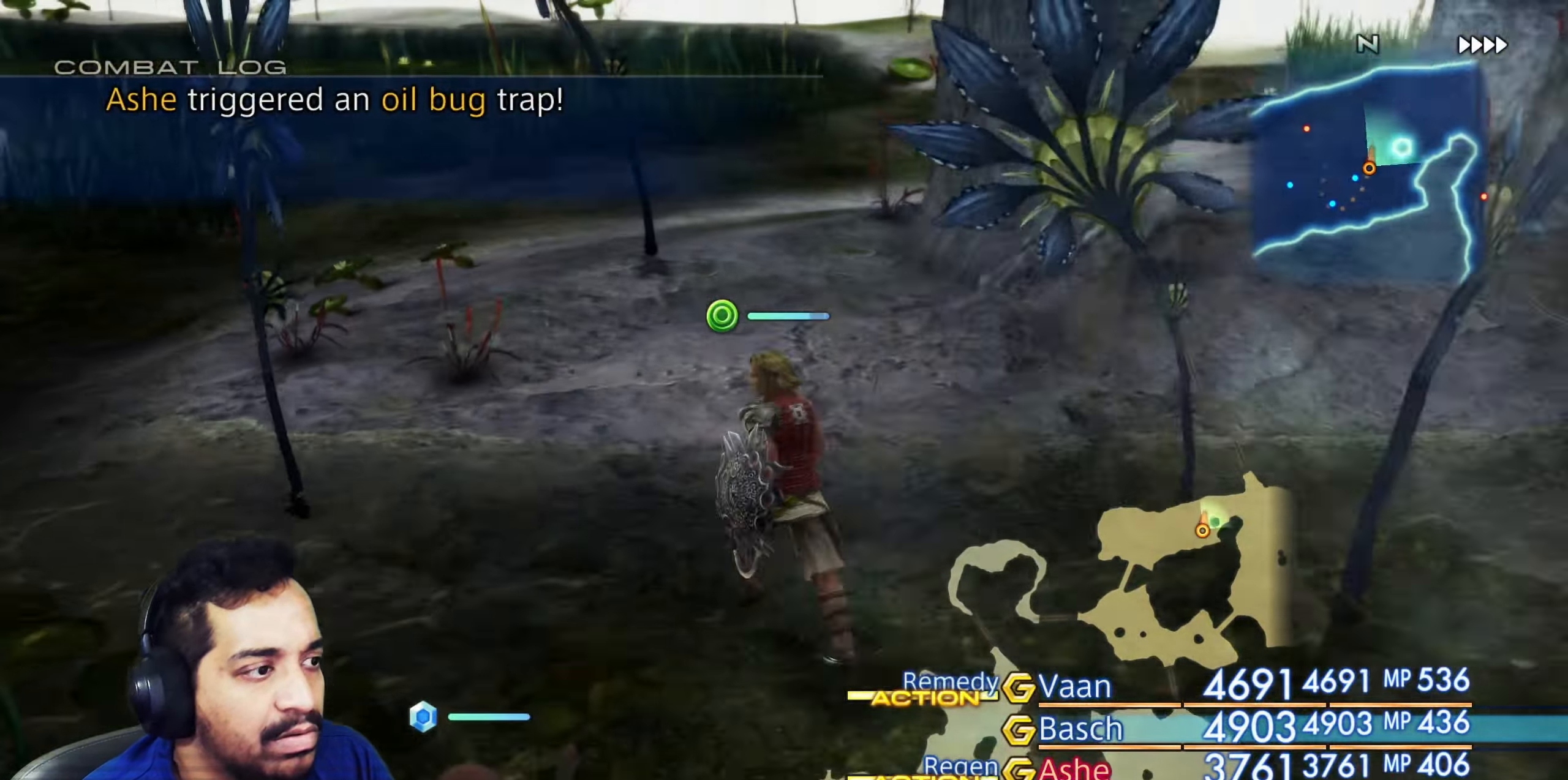
{"buttons": [], "left_stick": "up", "right_stick": "center", "events": [[83, "left_stick", "up"], [317, "right_stick", "right"], [483, "right_stick", "center"]]}
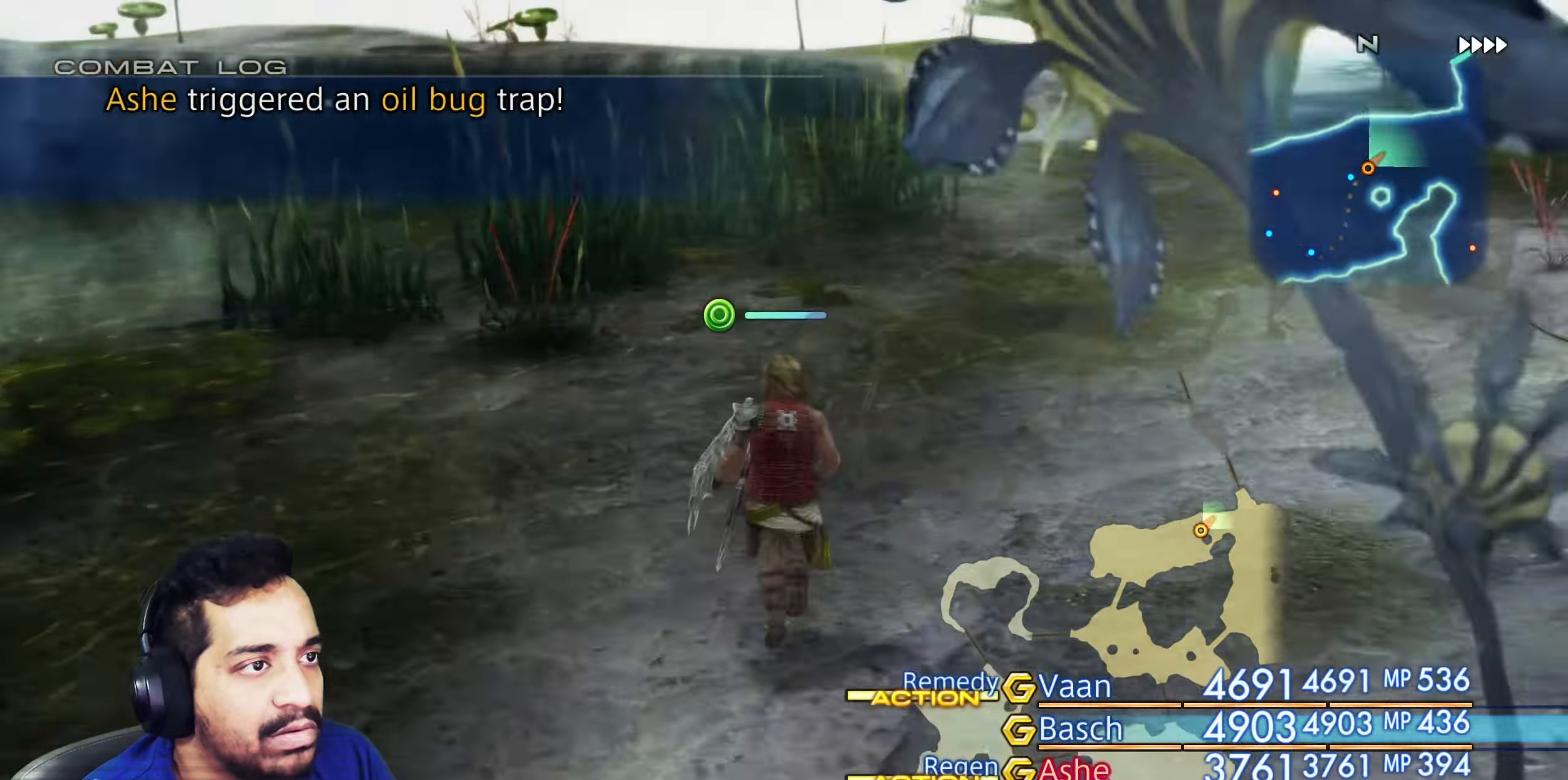
{"buttons": [], "left_stick": "left", "right_stick": "left", "events": [[117, "R1", "down"], [133, "left_stick", "center"], [133, "right_stick", "up-left"], [183, "right_stick", "left"], [200, "left_stick", "down-left"], [333, "R1", "up"], [383, "left_stick", "left"]]}
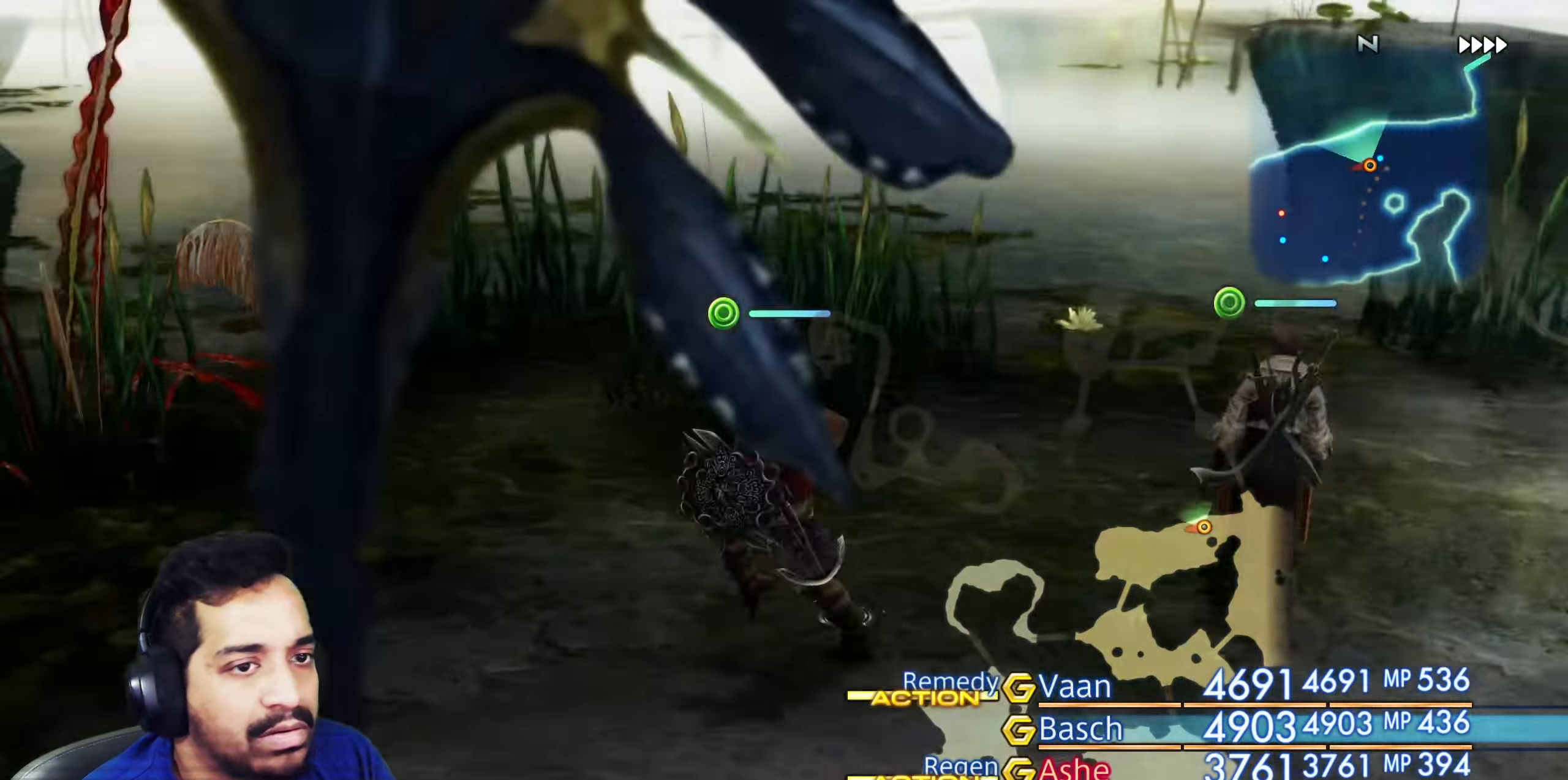
{"buttons": [], "left_stick": "right", "right_stick": "right", "events": [[33, "left_stick", "up"], [33, "right_stick", "center"], [183, "right_stick", "down-right"], [250, "right_stick", "right"], [483, "left_stick", "right"]]}
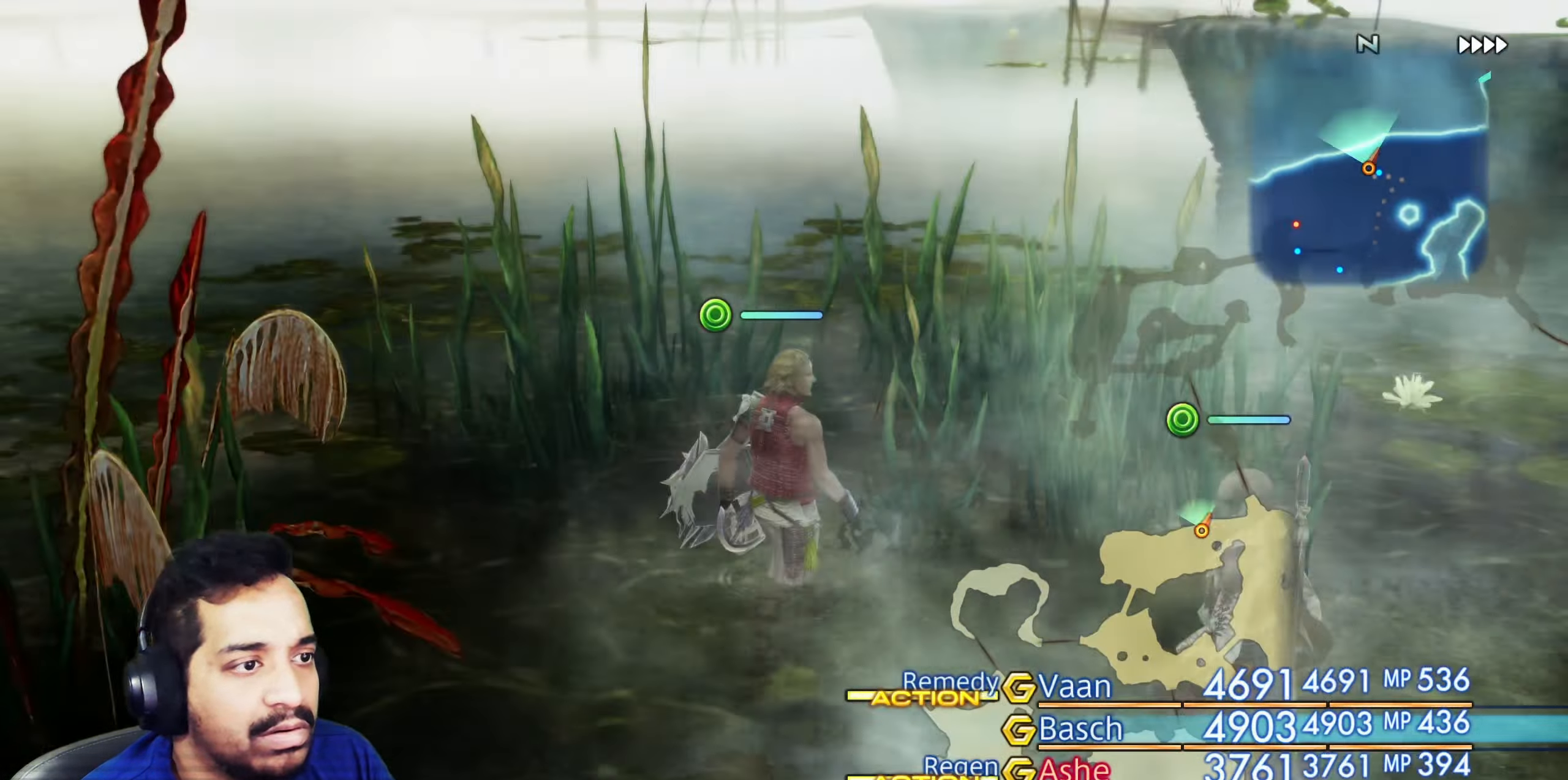
{"buttons": [], "left_stick": "up", "right_stick": "up-right", "events": [[133, "left_stick", "up-right"], [400, "left_stick", "up"], [500, "right_stick", "up-right"]]}
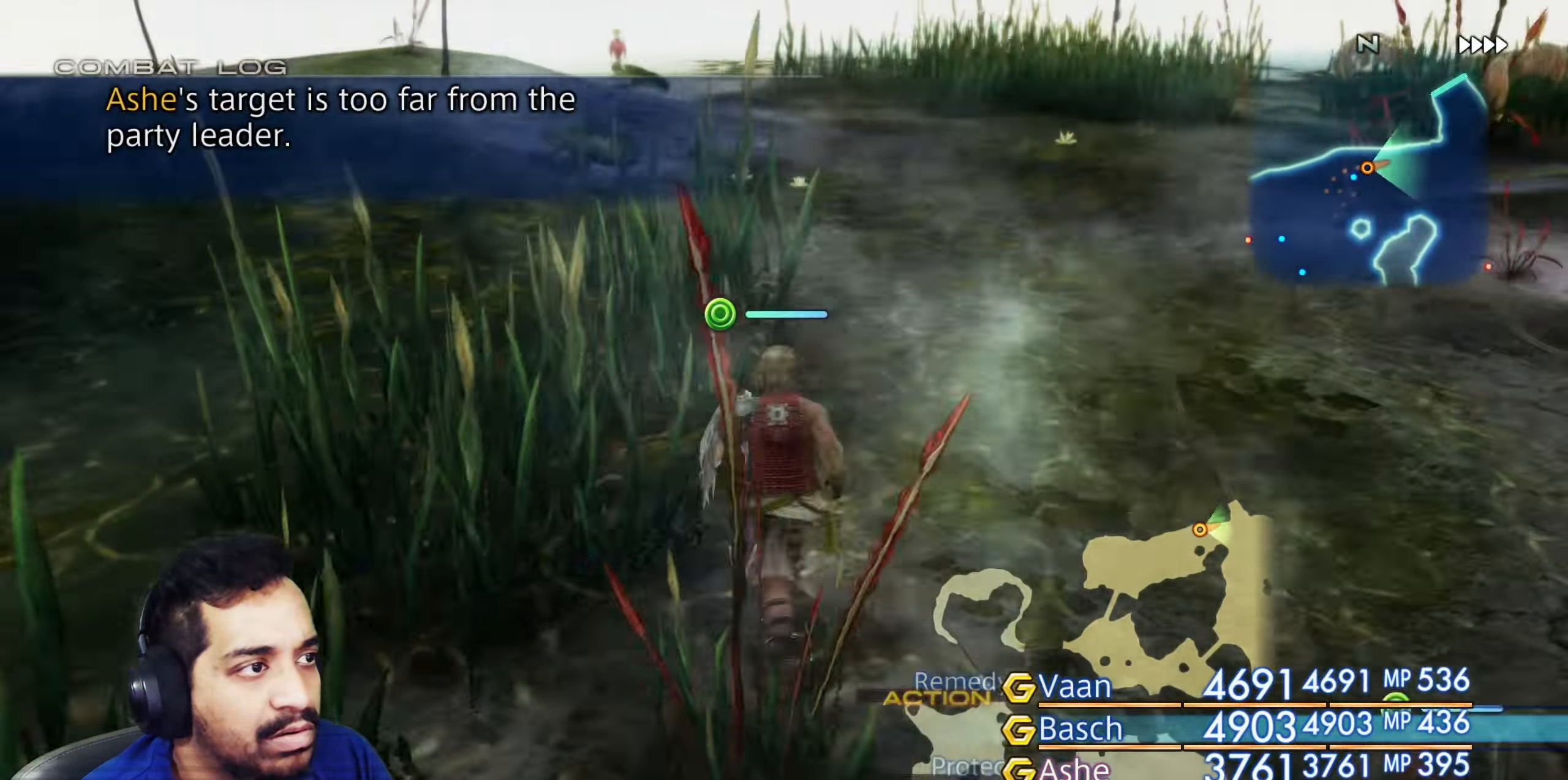
{"buttons": [], "left_stick": "up", "right_stick": "down-right", "events": [[250, "right_stick", "right"], [283, "R1", "down"], [417, "R1", "up"], [433, "right_stick", "down-right"]]}
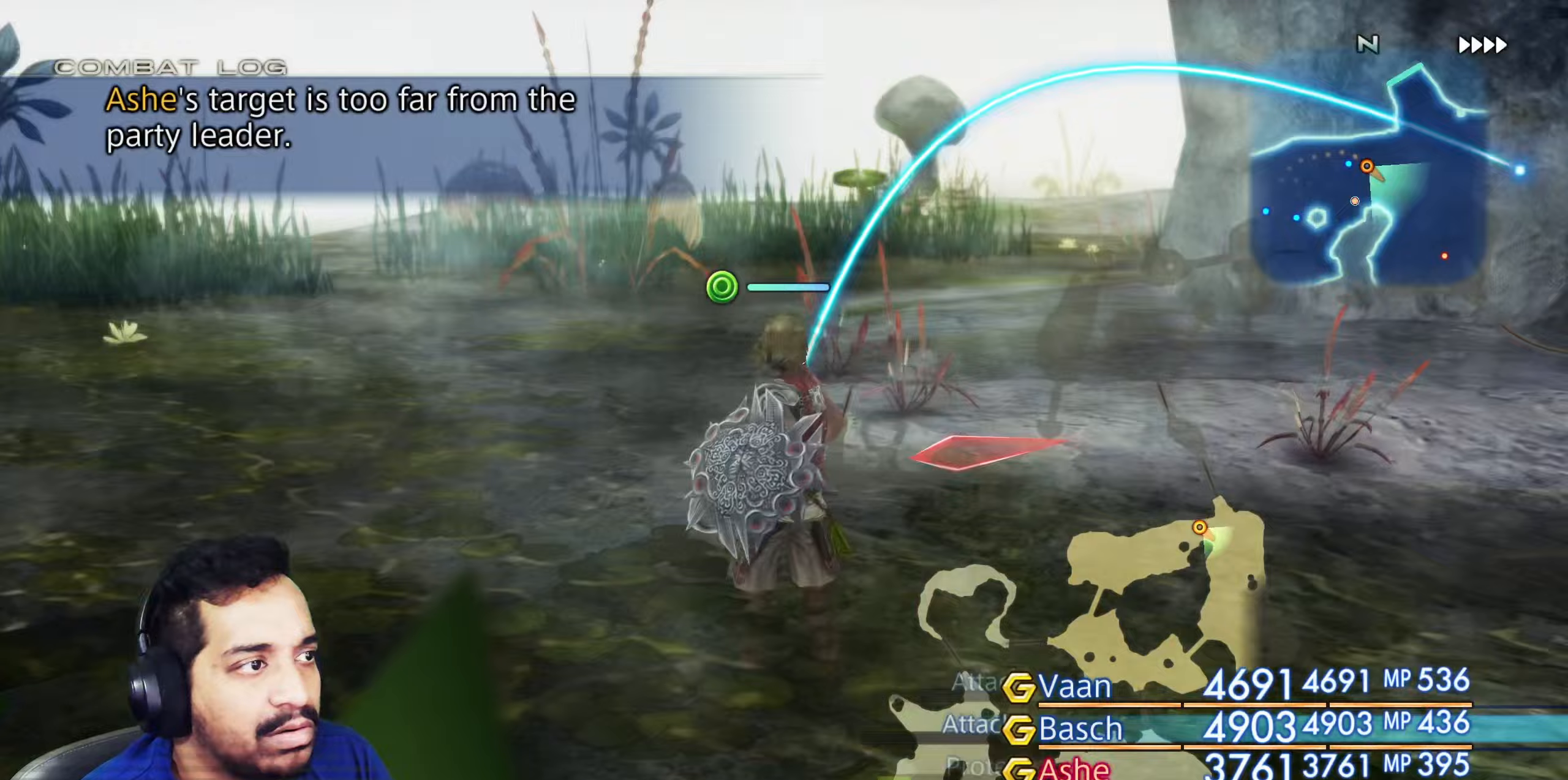
{"buttons": [], "left_stick": "center", "right_stick": "right", "events": [[133, "R2", "down"], [233, "right_stick", "center"], [300, "right_stick", "down-right"], [333, "R2", "up"], [450, "right_stick", "right"], [467, "left_stick", "center"]]}
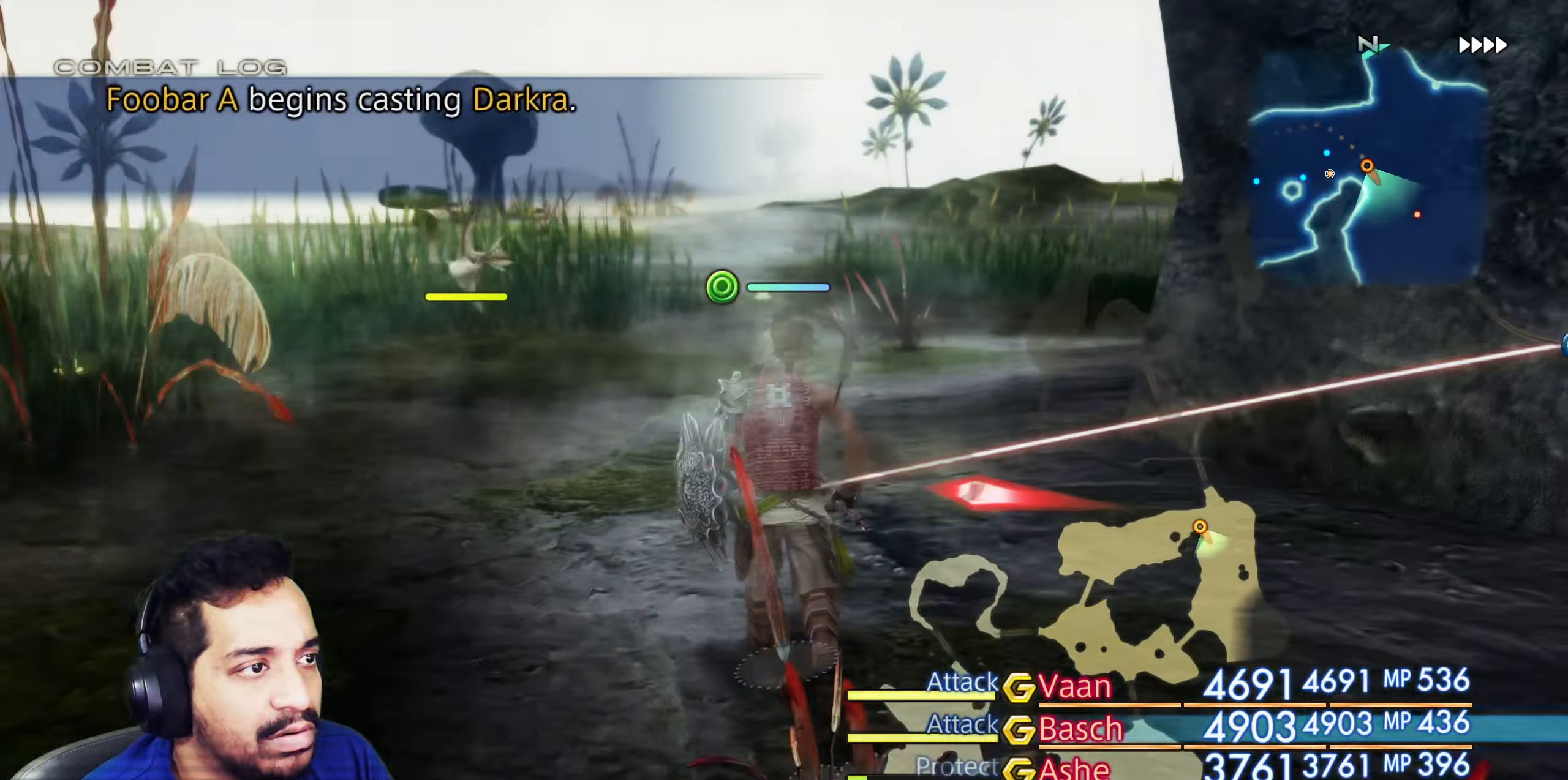
{"buttons": ["R2"], "left_stick": "center", "right_stick": "center", "events": [[183, "R2", "down"], [267, "R2", "up"], [317, "R2", "down"], [317, "right_stick", "center"]]}
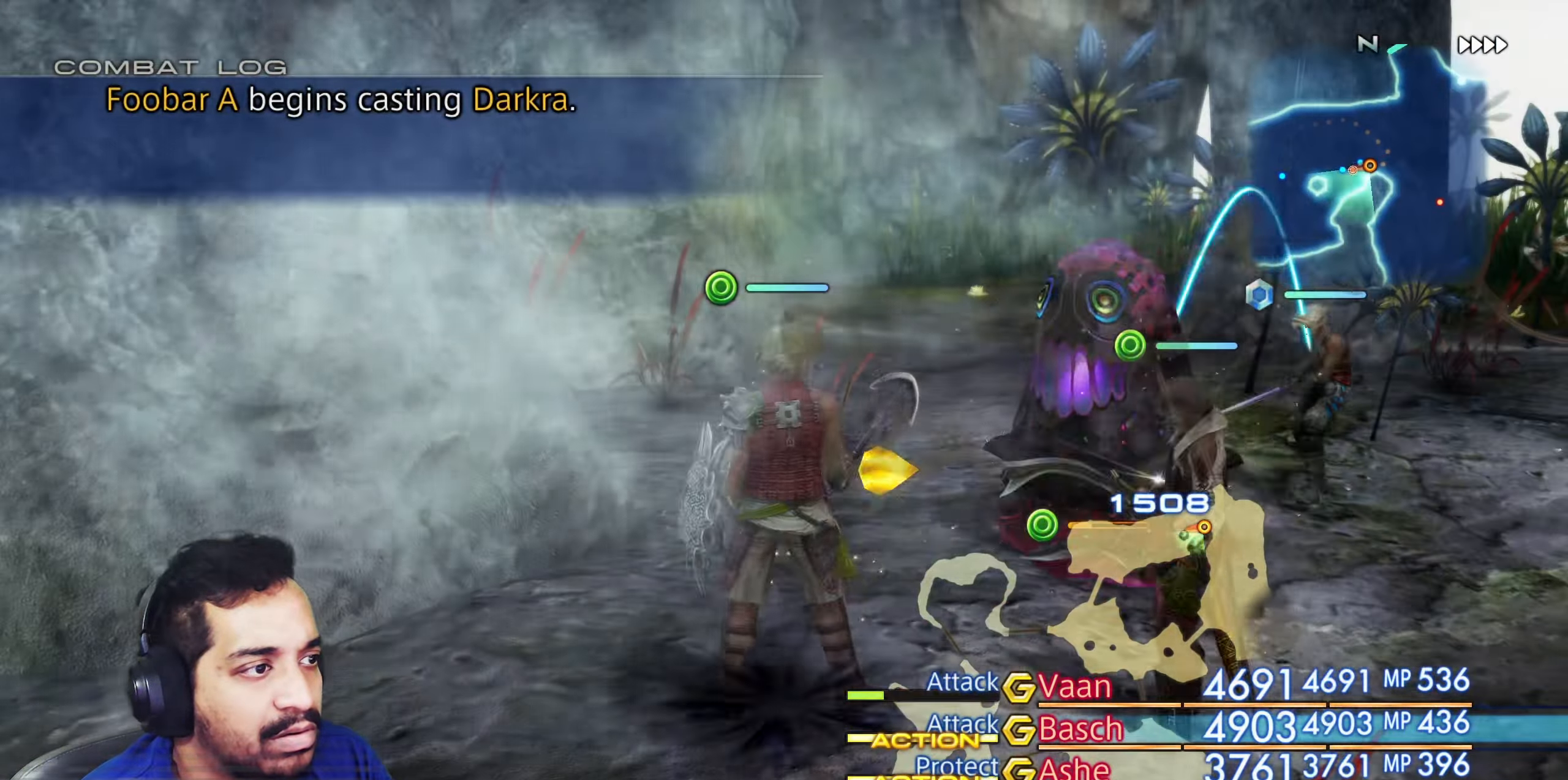
{"buttons": [], "left_stick": "up", "right_stick": "down-right"}
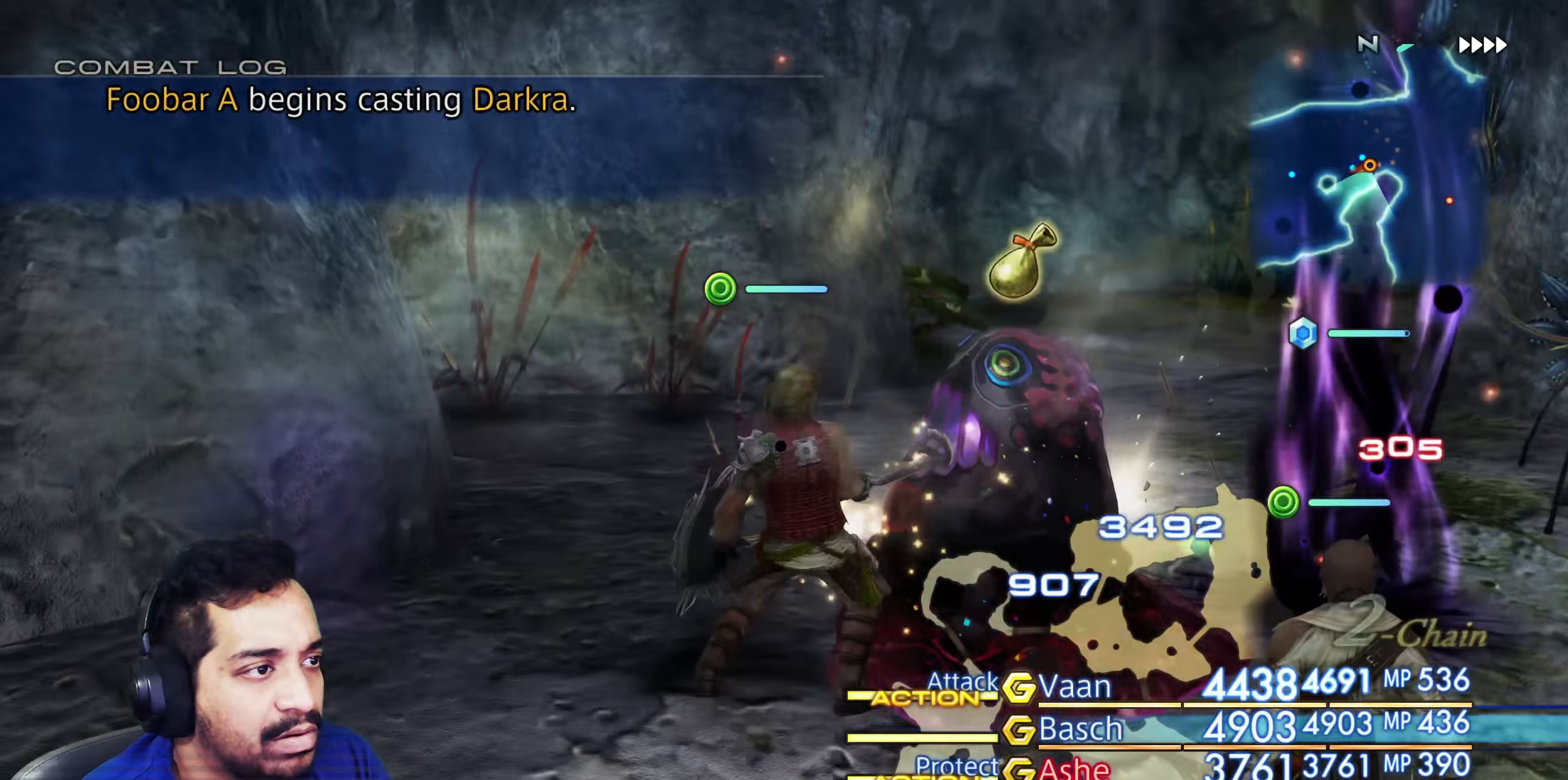
{"buttons": [], "left_stick": "up", "right_stick": "down", "events": [[33, "left_stick", "up-right"], [283, "left_stick", "up"], [417, "right_stick", "down"]]}
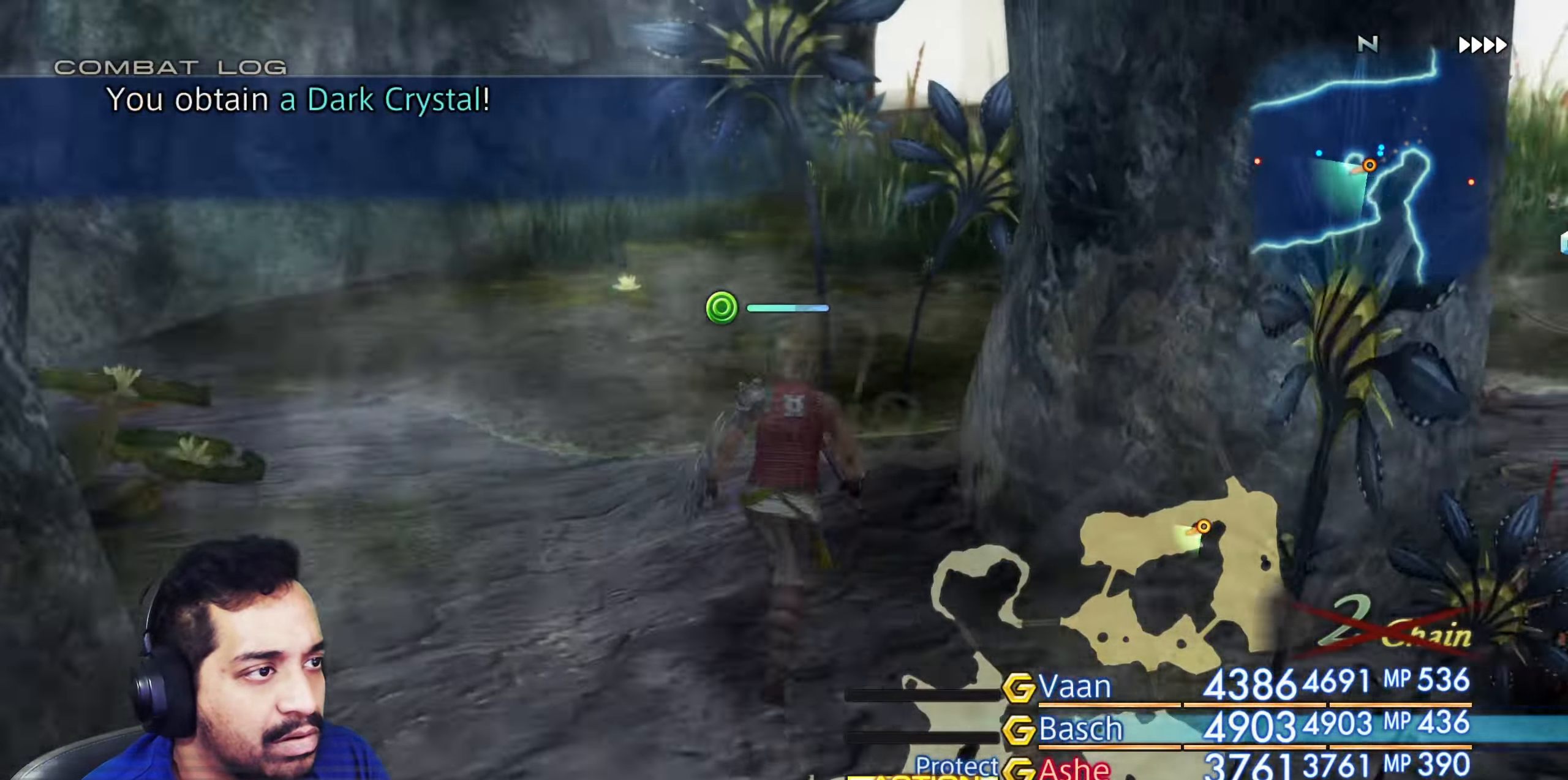
{"buttons": [], "left_stick": "center", "right_stick": "left", "events": [[67, "left_stick", "center"], [117, "right_stick", "down-left"], [150, "left_stick", "down"], [250, "right_stick", "left"], [433, "left_stick", "center"]]}
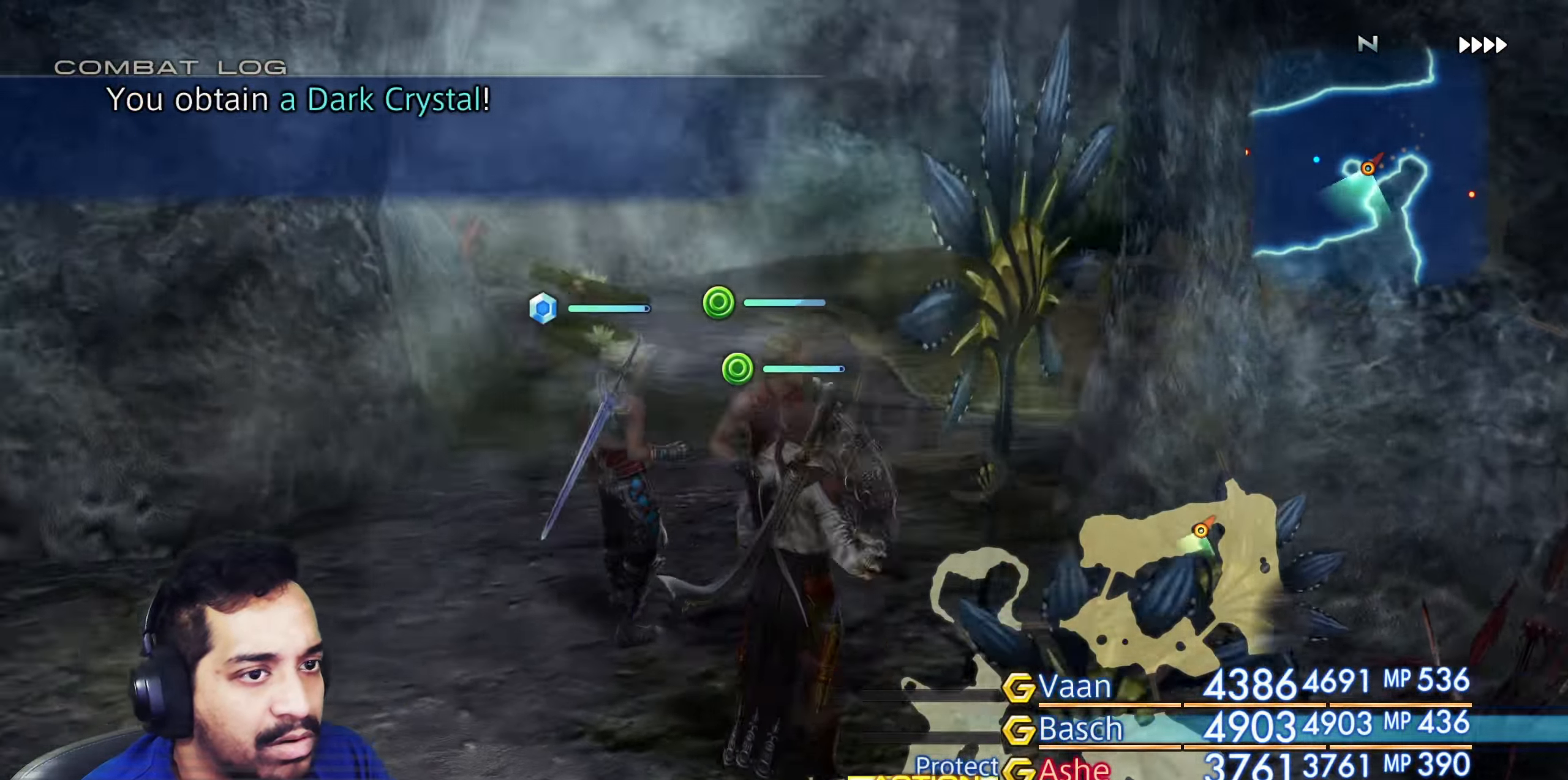
{"buttons": [], "left_stick": "up-left", "right_stick": "center", "events": [[83, "left_stick", "down"], [183, "left_stick", "down-left"], [283, "left_stick", "left"], [300, "right_stick", "up-left"], [383, "left_stick", "up-left"], [467, "right_stick", "center"]]}
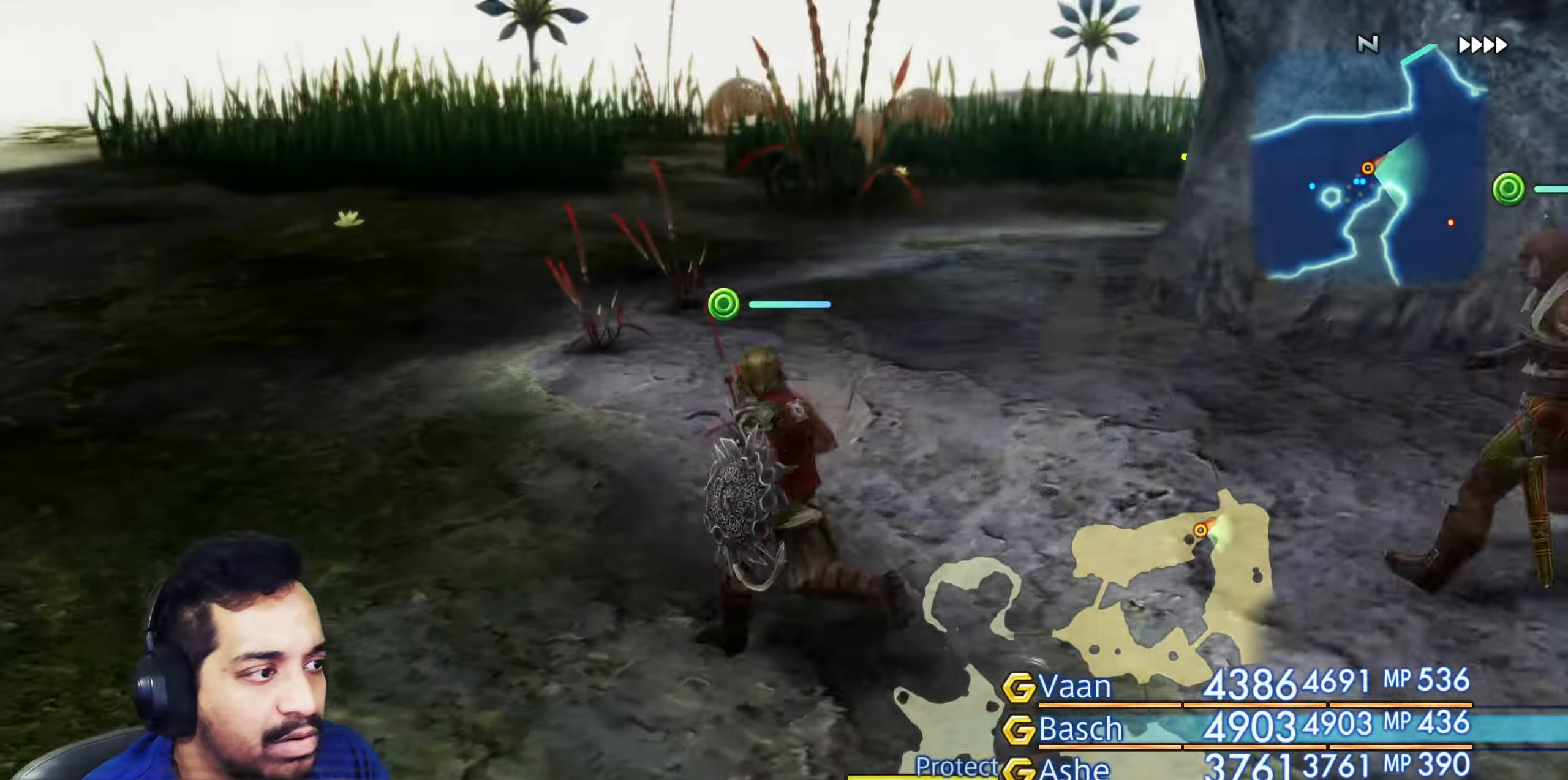
{"buttons": [], "left_stick": "up", "right_stick": "right", "events": [[33, "R2", "down"], [33, "left_stick", "up"], [167, "R2", "up"], [167, "right_stick", "right"], [217, "R2", "down"], [367, "R2", "up"]]}
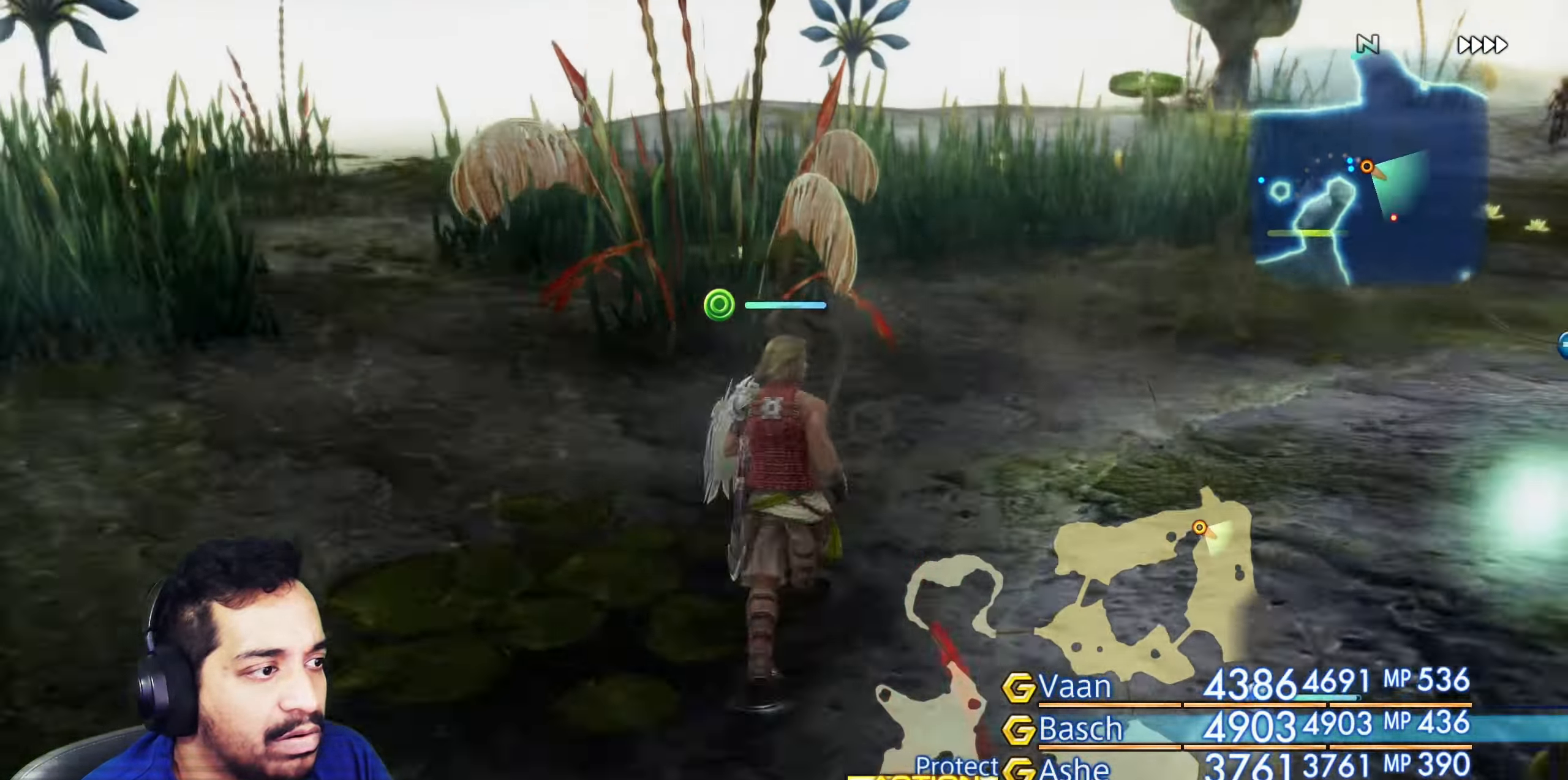
{"buttons": [], "left_stick": "center", "right_stick": "right", "events": [[33, "right_stick", "center"], [267, "left_stick", "center"], [317, "right_stick", "right"]]}
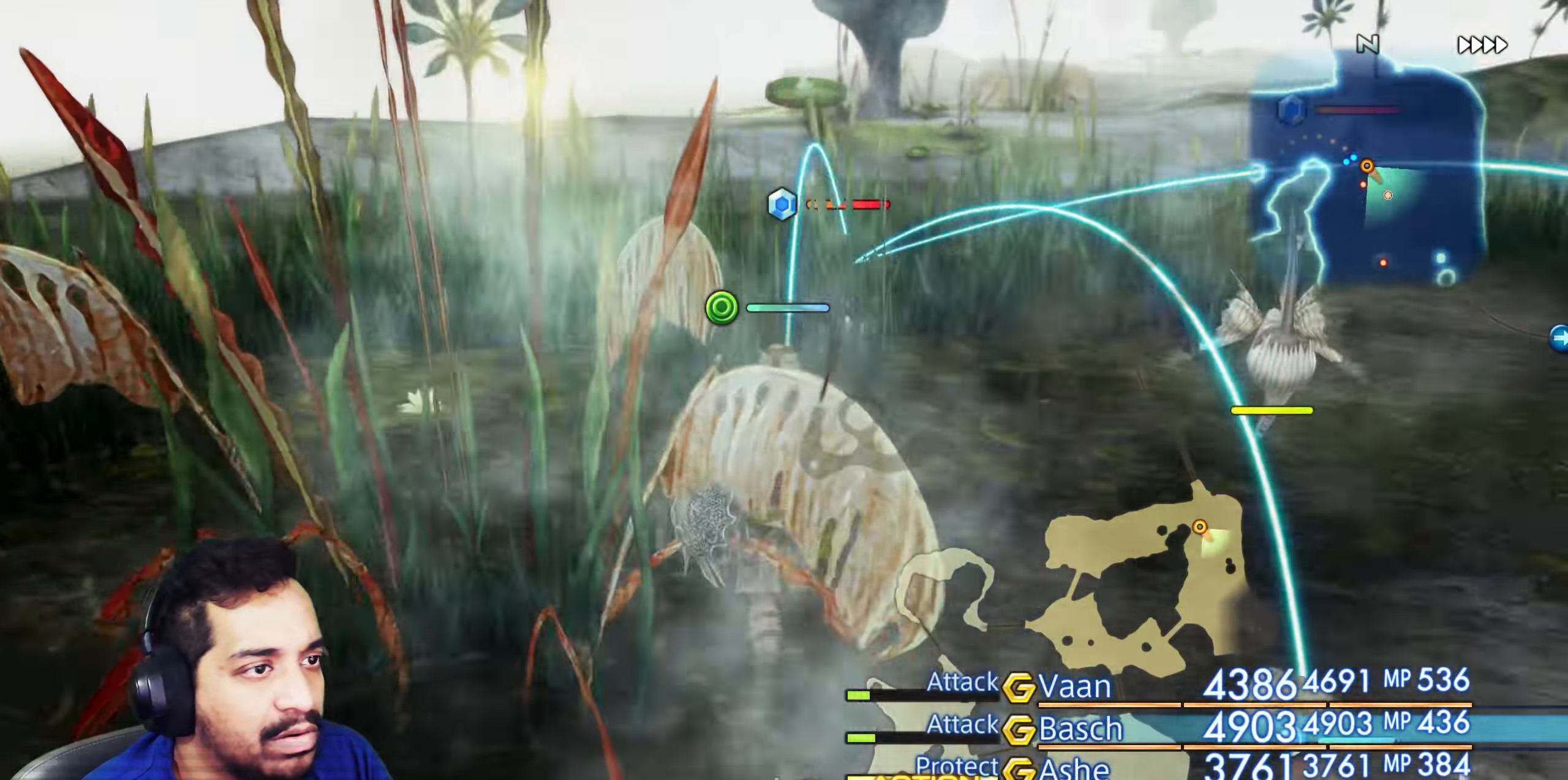
{"buttons": [], "left_stick": "up", "right_stick": "center", "events": [[50, "left_stick", "up"], [100, "DPAD_RIGHT", "down"], [167, "DPAD_RIGHT", "up"], [183, "right_stick", "center"]]}
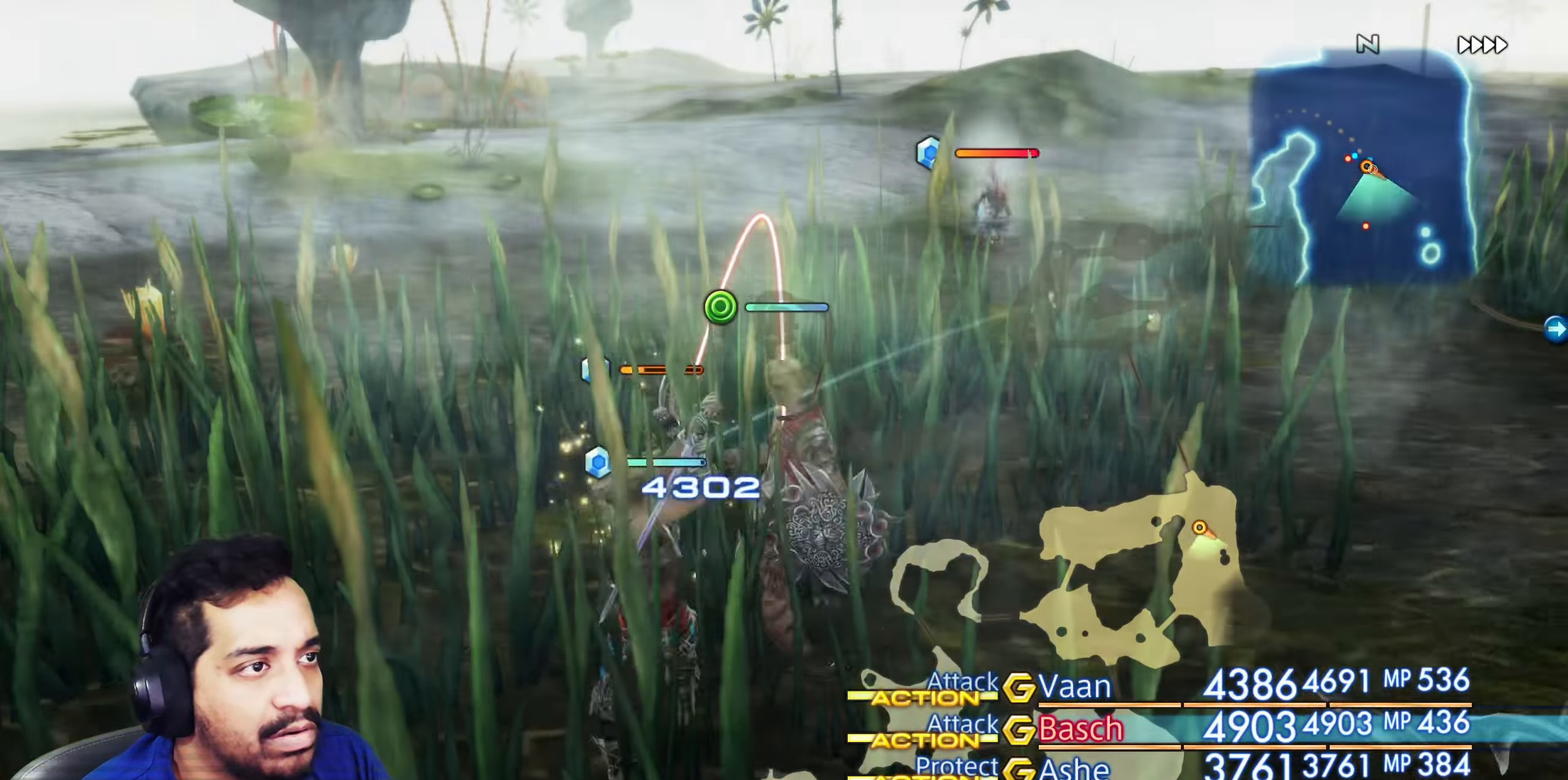
{"buttons": [], "left_stick": "up", "right_stick": "center", "events": [[233, "SELECT", "down"], [317, "SELECT", "up"]]}
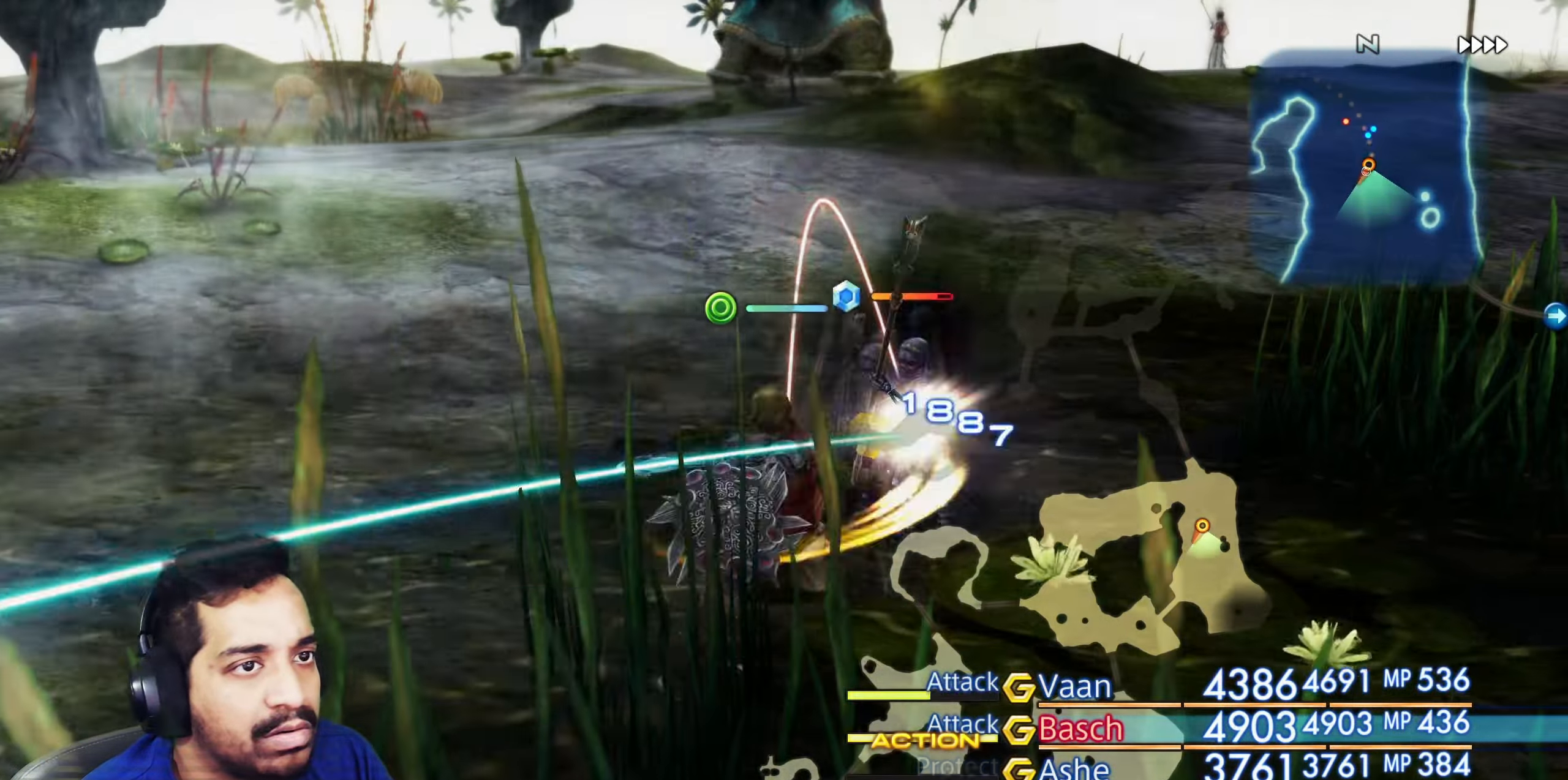
{"buttons": [], "left_stick": "up", "right_stick": "center", "events": []}